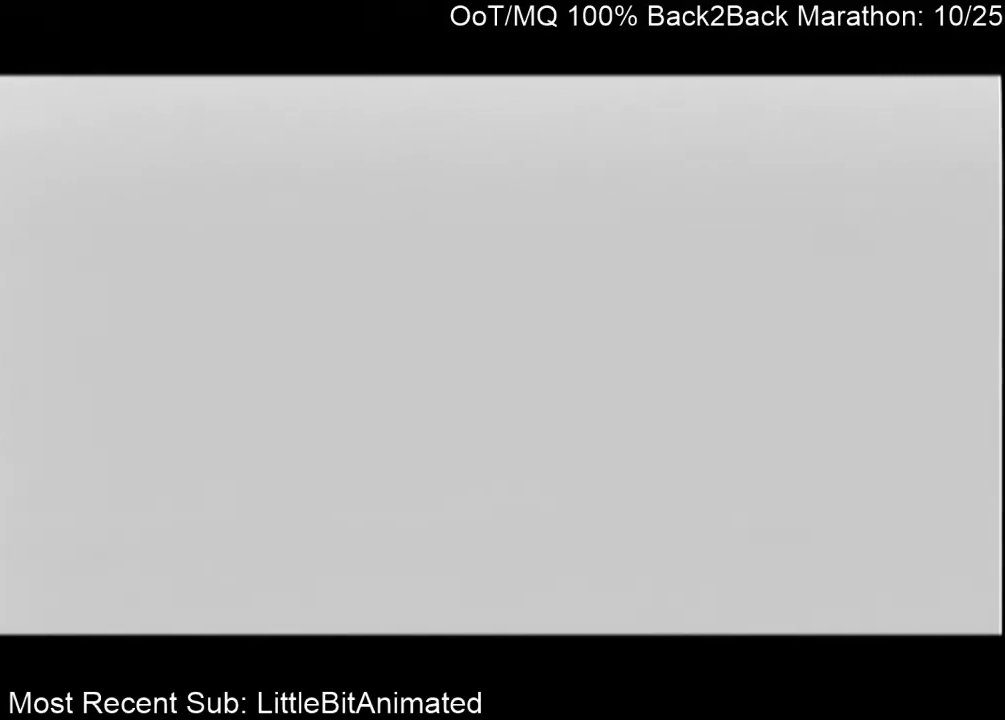
Gameplay with a controller (Nintendo layout); each line is a JSON object with the inputs held at the frame after it. "events" lists button and stick changes between this image and that frame as [ms after this image, input, new state], when the widget could be followed in between. Not read: L3 R3.
{"buttons": ["B"], "left_stick": "down", "right_stick": "center", "events": [[67, "B", "up"], [100, "A", "down"], [133, "A", "up"], [133, "B", "down"], [200, "B", "up"], [233, "A", "down"], [300, "A", "up"], [300, "B", "down"], [367, "B", "up"], [400, "A", "down"], [467, "A", "up"], [467, "B", "down"]]}
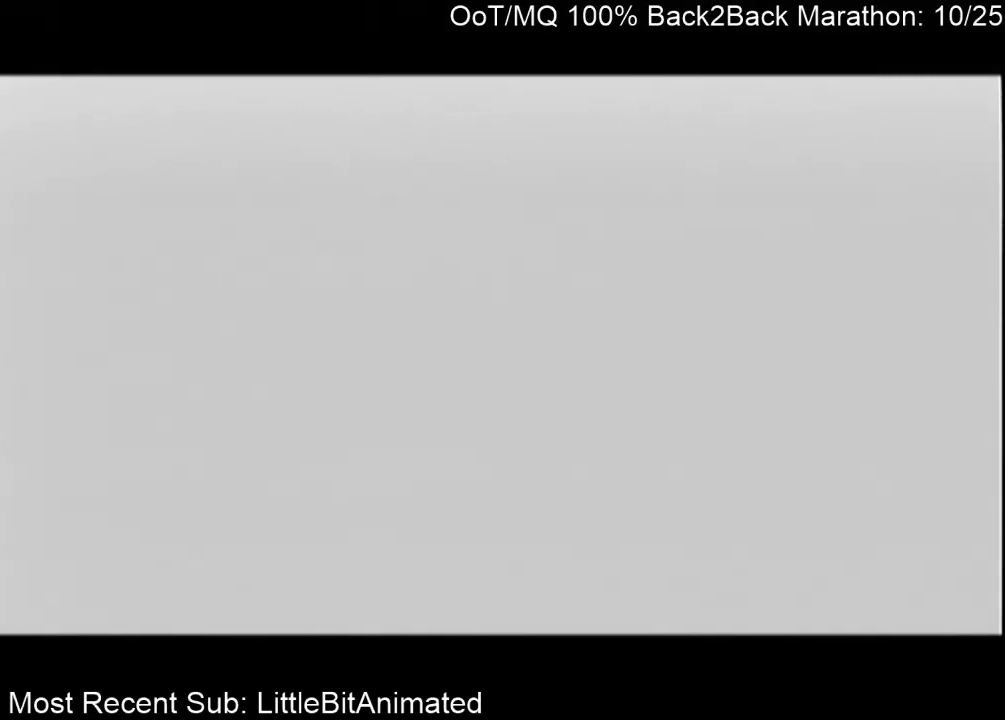
{"buttons": [], "left_stick": "down", "right_stick": "center", "events": [[33, "B", "up"], [67, "A", "down"], [133, "A", "up"], [133, "B", "down"], [167, "B", "up"], [200, "A", "down"], [267, "A", "up"], [267, "B", "down"], [333, "B", "up"], [367, "A", "down"], [433, "A", "up"], [467, "B", "down"], [500, "B", "up"]]}
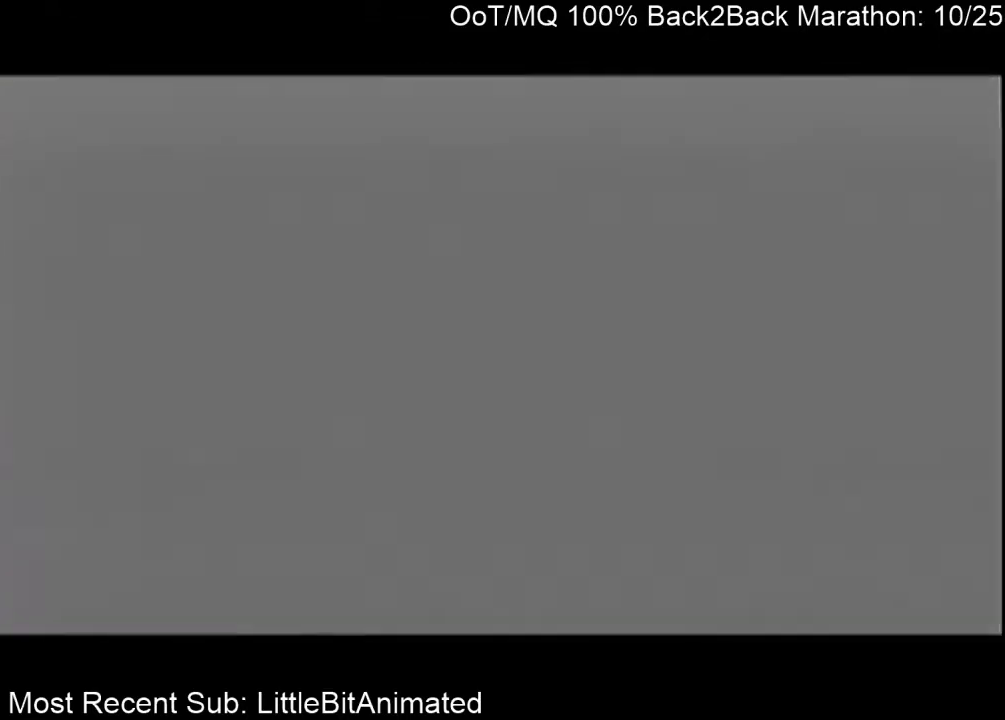
{"buttons": [], "left_stick": "down", "right_stick": "center", "events": [[33, "A", "down"], [67, "A", "up"], [67, "B", "down"], [233, "B", "up"]]}
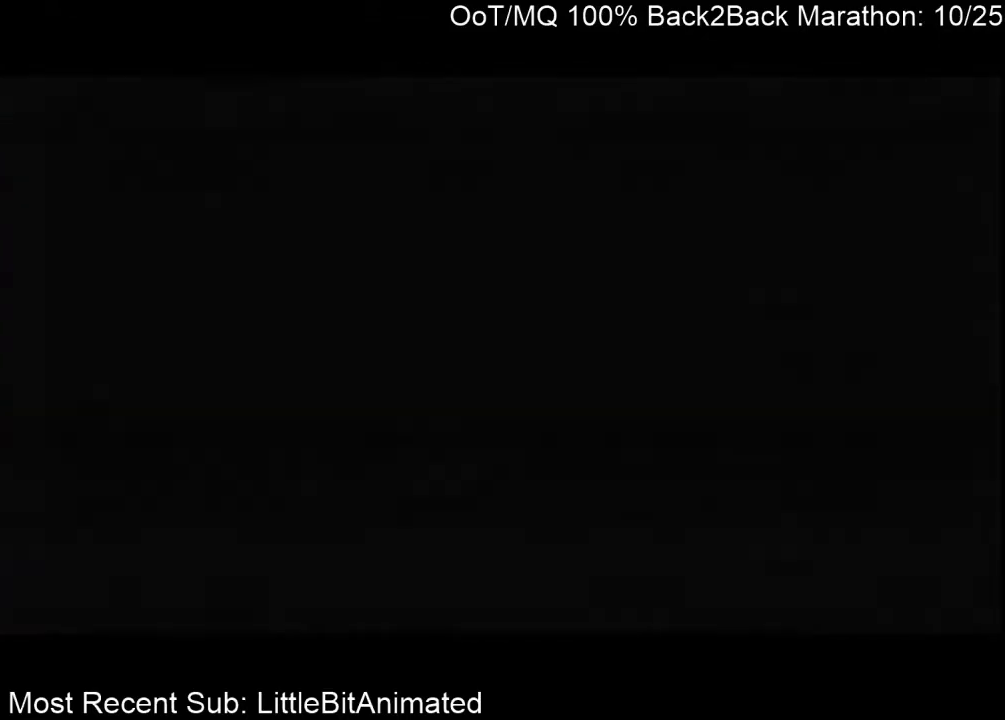
{"buttons": ["A"], "left_stick": "left", "right_stick": "center", "events": [[267, "A", "down"], [300, "B", "down"], [367, "R1", "down"], [400, "R1", "up"], [500, "B", "up"], [500, "left_stick", "left"]]}
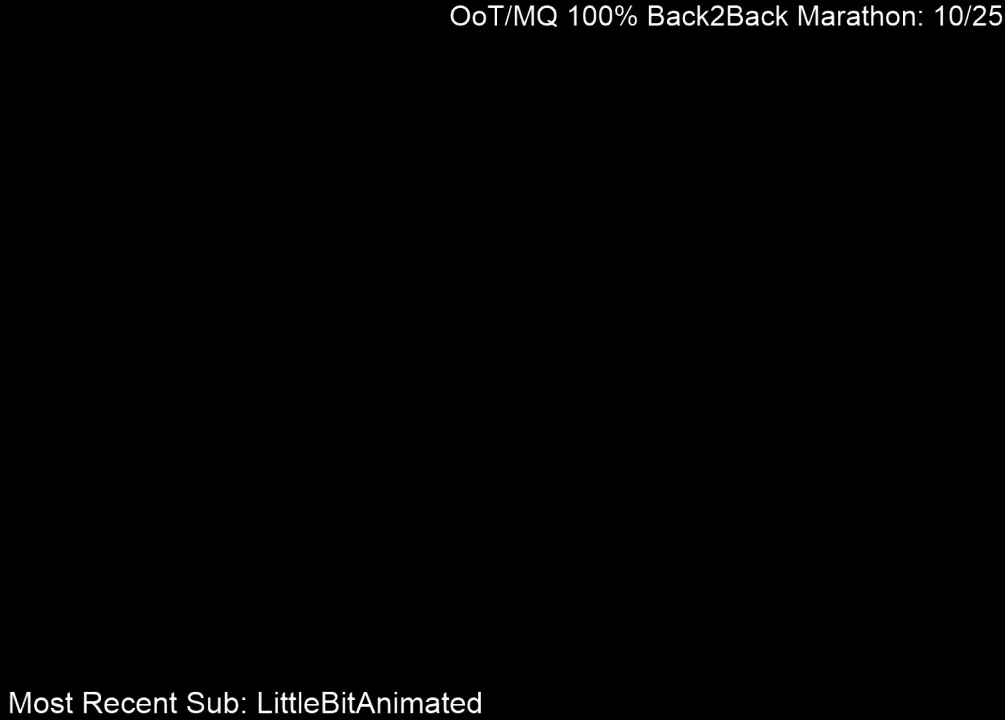
{"buttons": [], "left_stick": "center", "right_stick": "center", "events": [[67, "A", "up"], [67, "left_stick", "center"], [200, "A", "down"], [200, "B", "down"], [267, "left_stick", "down"], [367, "B", "up"], [367, "left_stick", "center"], [400, "A", "up"]]}
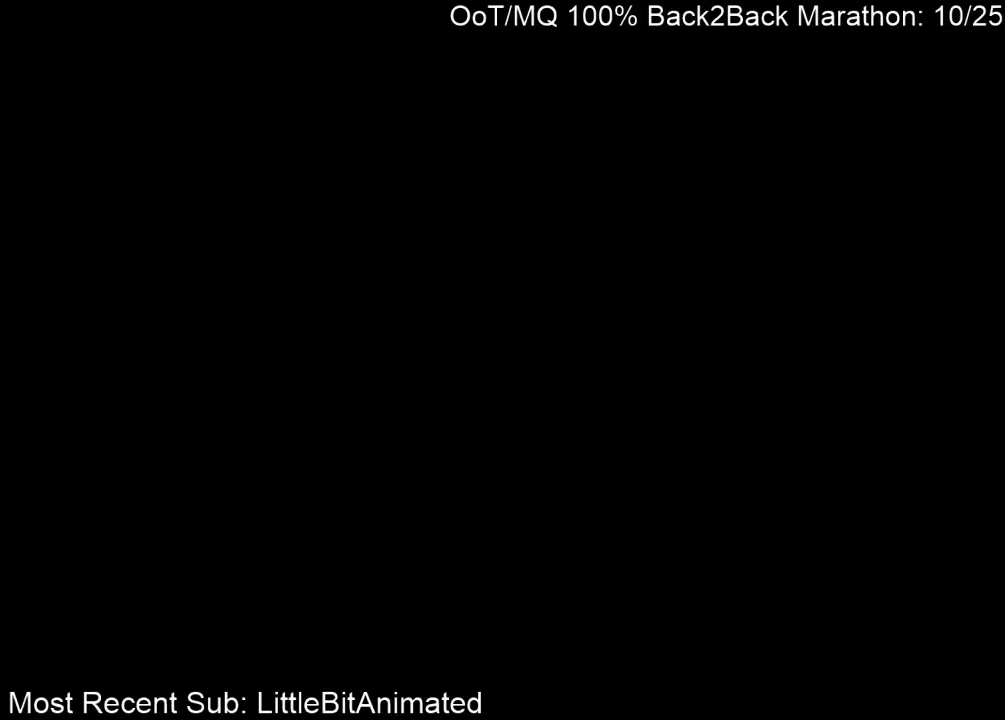
{"buttons": [], "left_stick": "center", "right_stick": "center", "events": [[333, "left_stick", "down"], [433, "left_stick", "center"]]}
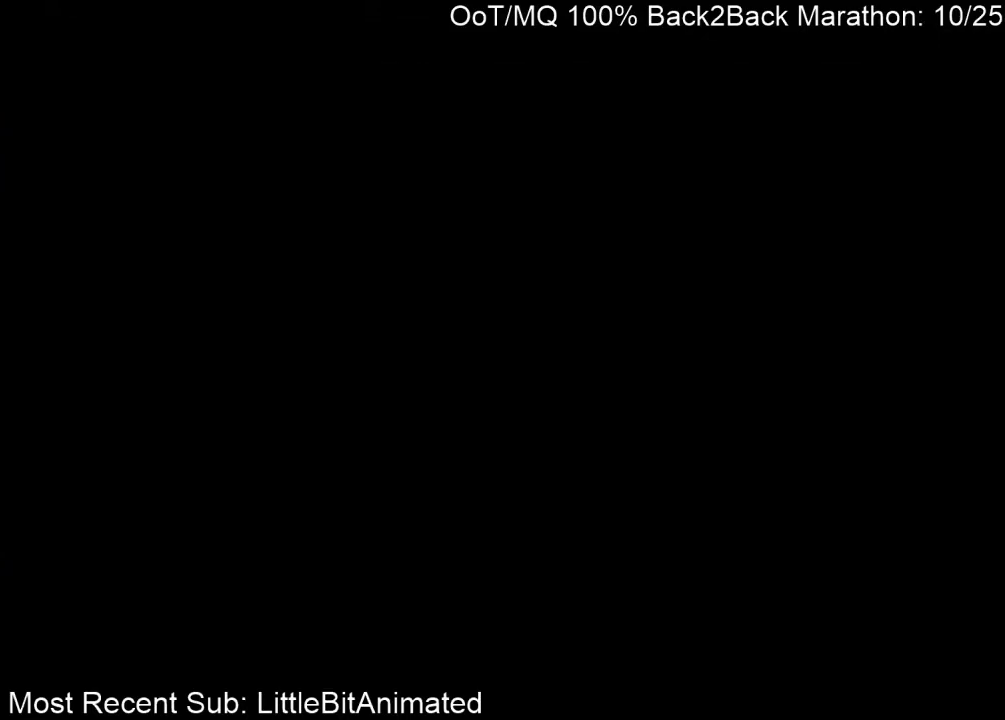
{"buttons": [], "left_stick": "down-left", "right_stick": "center", "events": [[133, "left_stick", "down"], [333, "left_stick", "left"], [400, "left_stick", "down-left"]]}
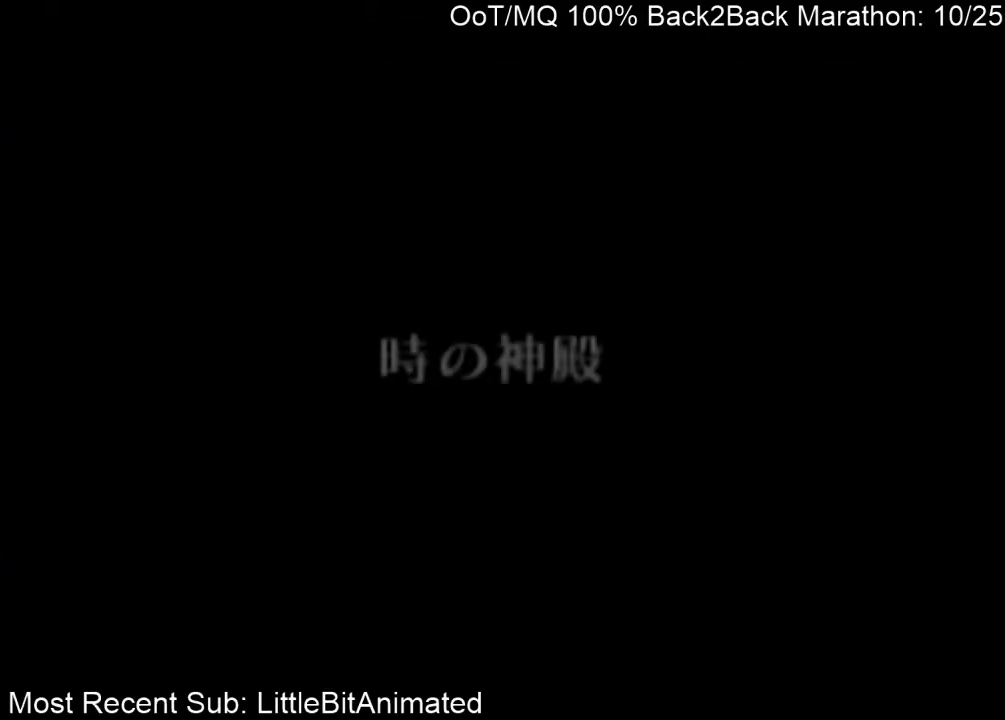
{"buttons": [], "left_stick": "center", "right_stick": "center", "events": [[200, "left_stick", "left"], [333, "left_stick", "center"]]}
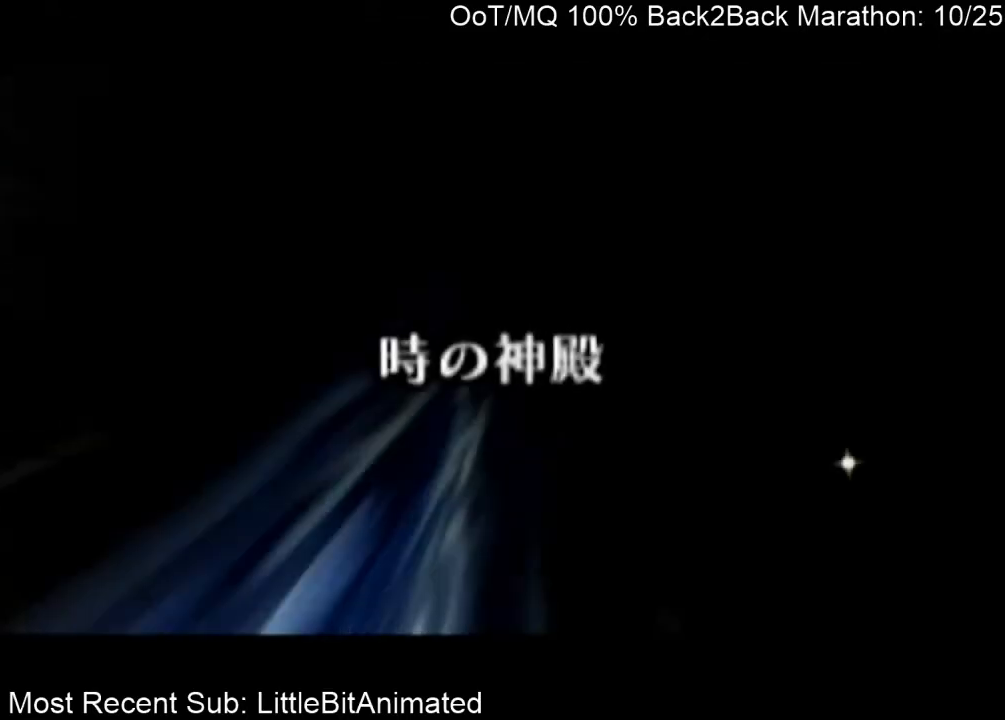
{"buttons": [], "left_stick": "down", "right_stick": "center", "events": [[400, "left_stick", "down"]]}
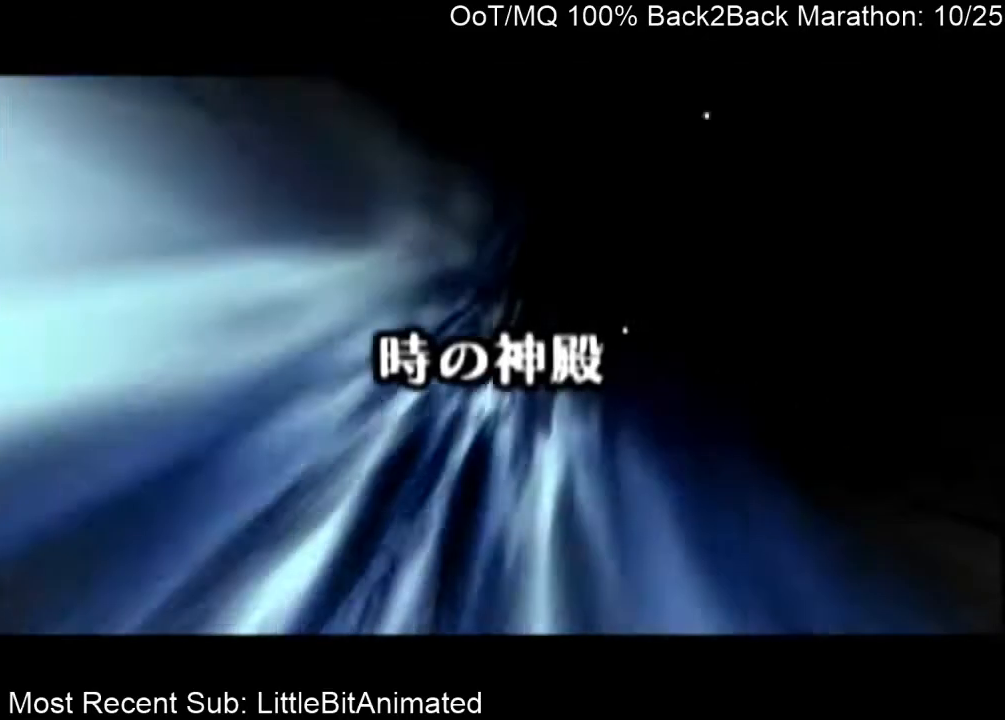
{"buttons": [], "left_stick": "down-left", "right_stick": "center", "events": [[67, "left_stick", "center"], [100, "A", "down"], [100, "B", "down"], [200, "left_stick", "down"], [267, "B", "up"], [300, "A", "up"], [300, "left_stick", "down-left"]]}
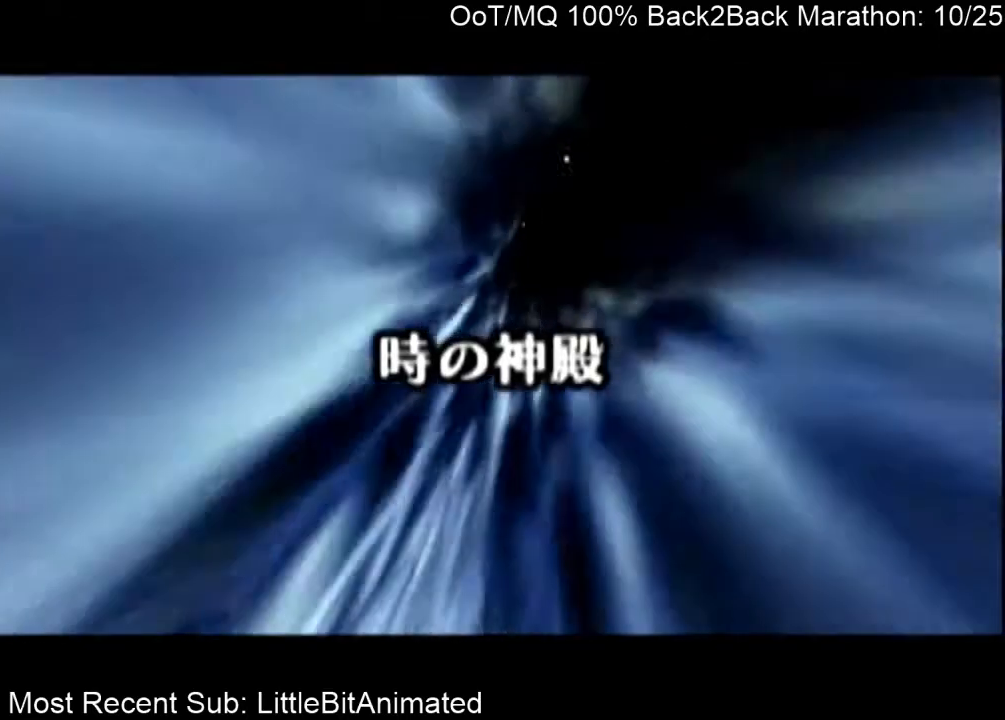
{"buttons": [], "left_stick": "center", "right_stick": "center", "events": [[400, "left_stick", "center"]]}
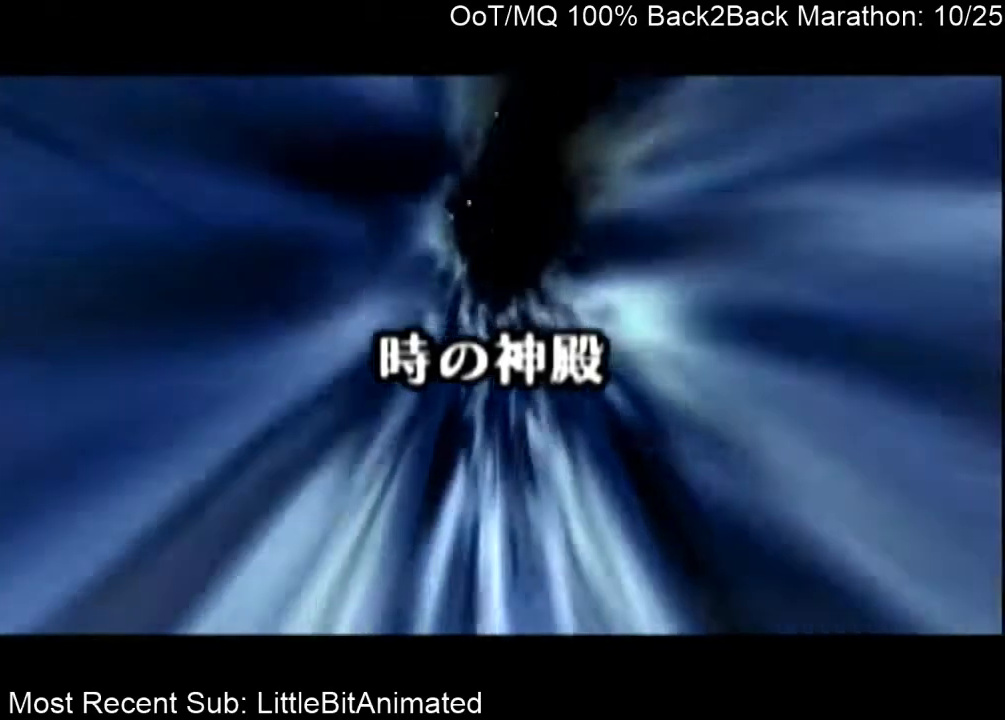
{"buttons": [], "left_stick": "down", "right_stick": "center", "events": [[333, "left_stick", "down"]]}
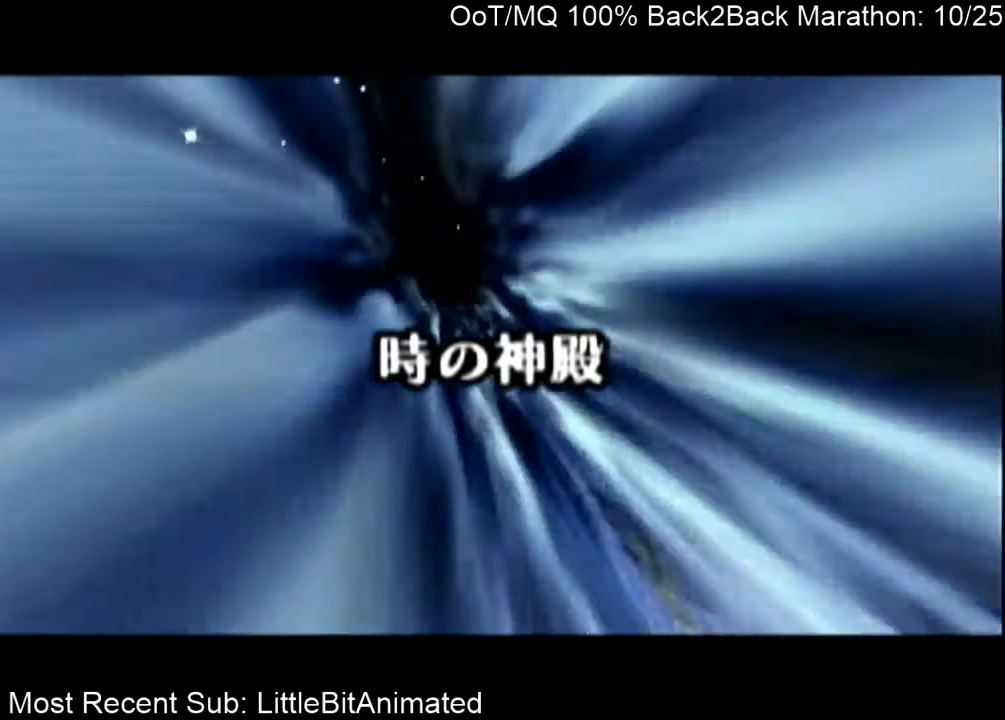
{"buttons": [], "left_stick": "down", "right_stick": "center", "events": []}
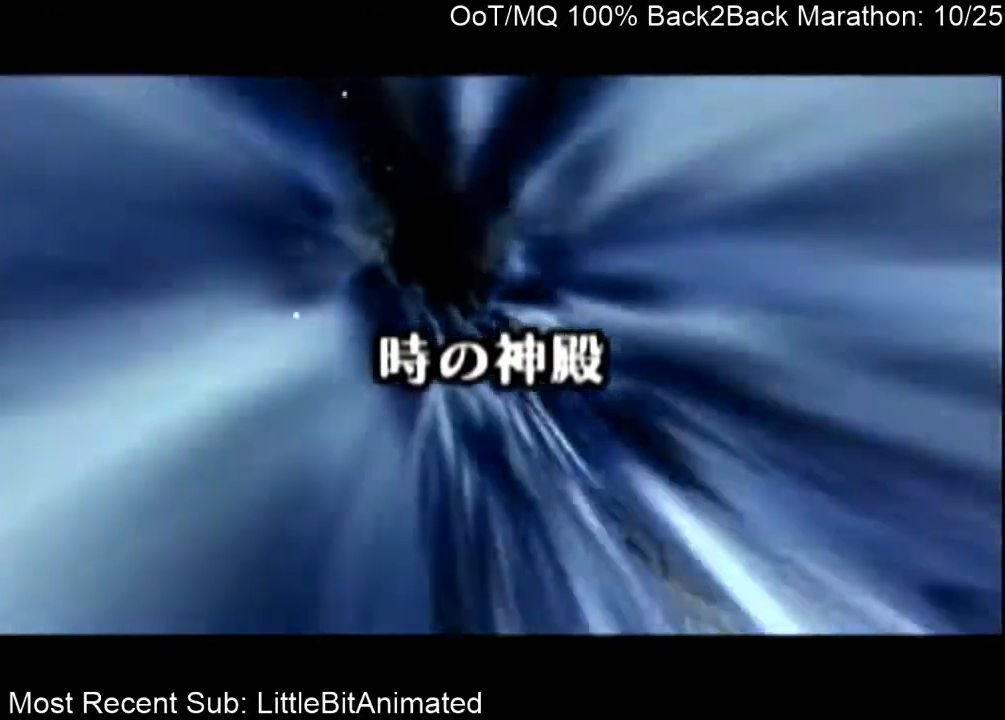
{"buttons": [], "left_stick": "down", "right_stick": "center", "events": []}
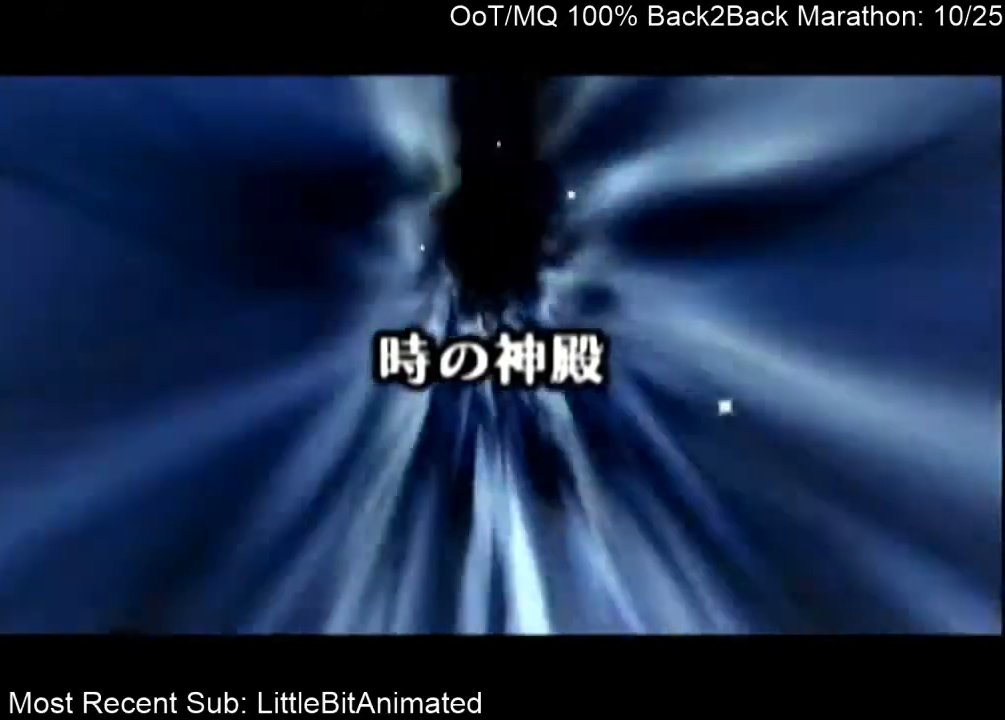
{"buttons": [], "left_stick": "down", "right_stick": "center", "events": []}
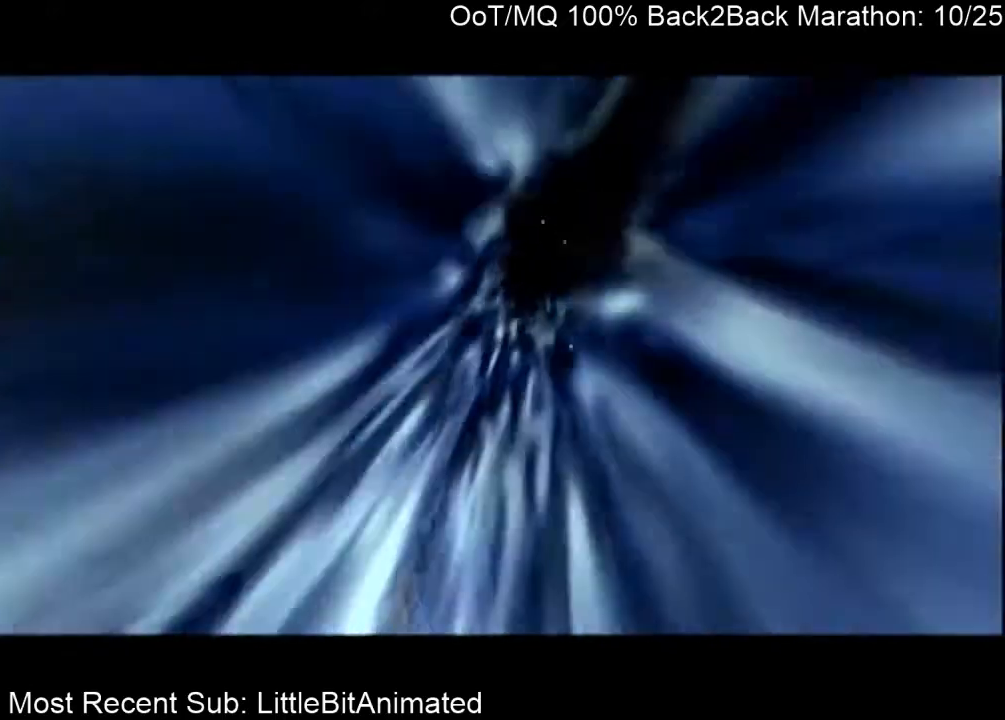
{"buttons": [], "left_stick": "down", "right_stick": "center", "events": []}
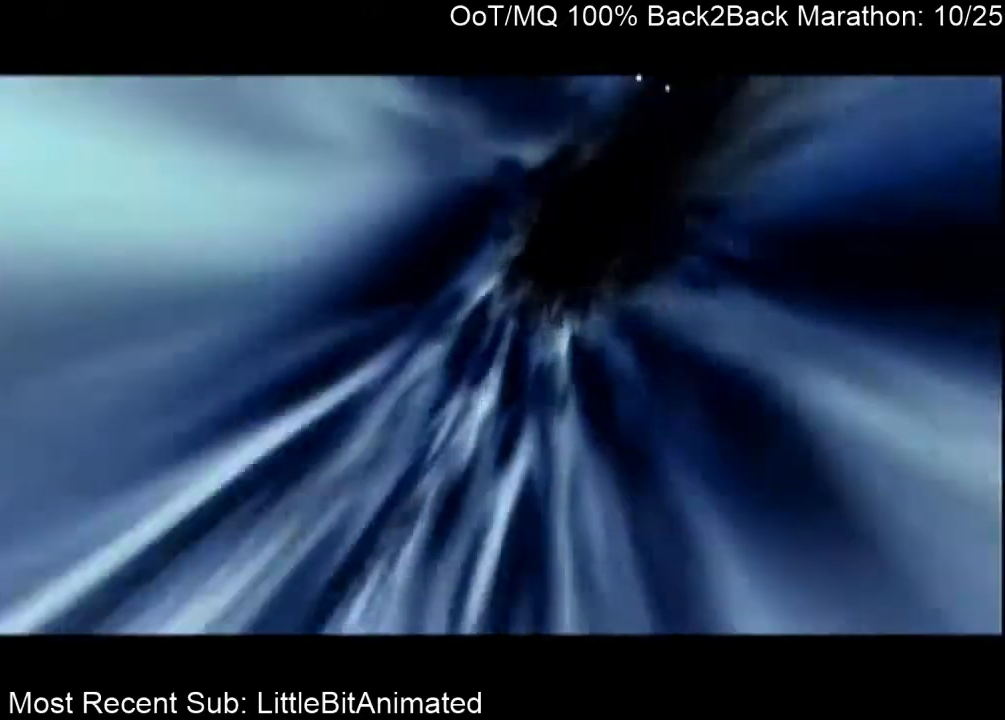
{"buttons": [], "left_stick": "down", "right_stick": "center", "events": []}
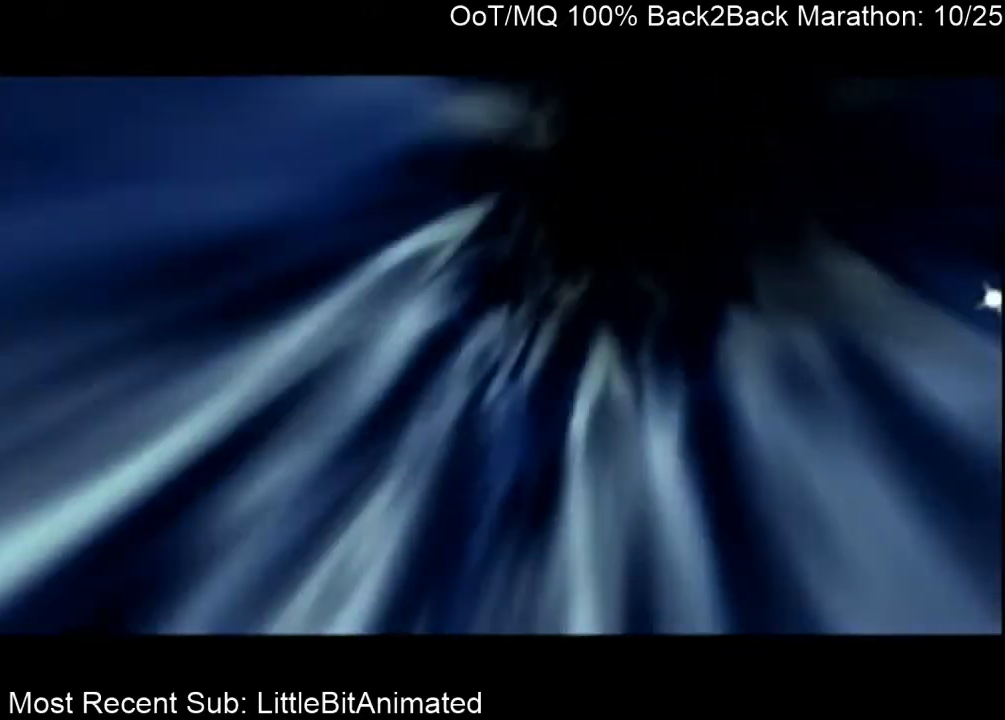
{"buttons": [], "left_stick": "down", "right_stick": "center", "events": []}
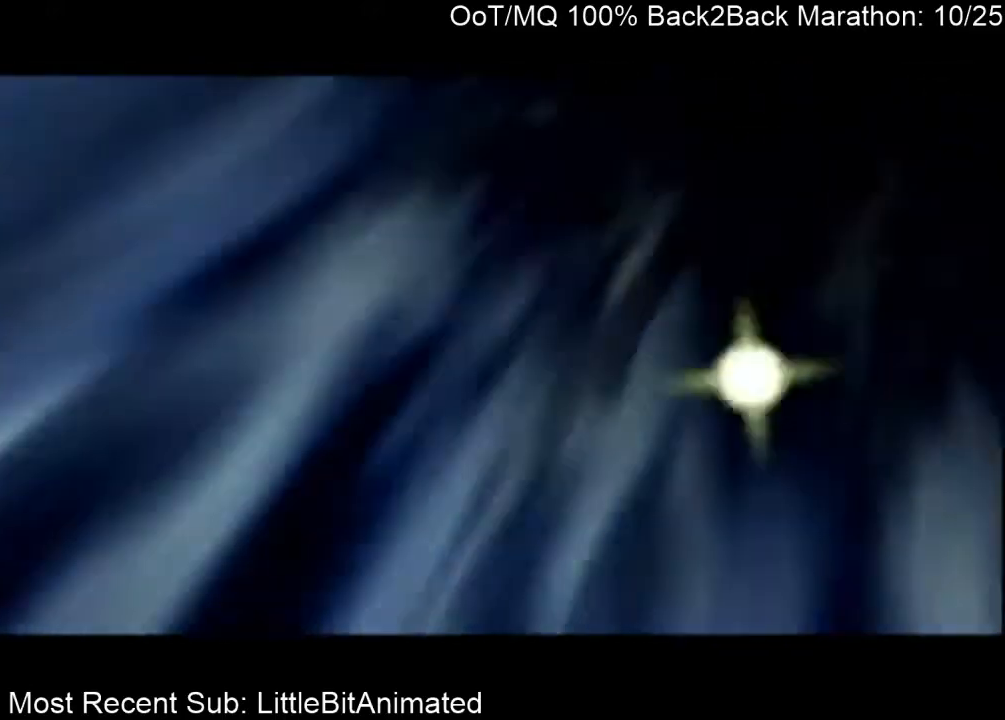
{"buttons": [], "left_stick": "down", "right_stick": "center", "events": []}
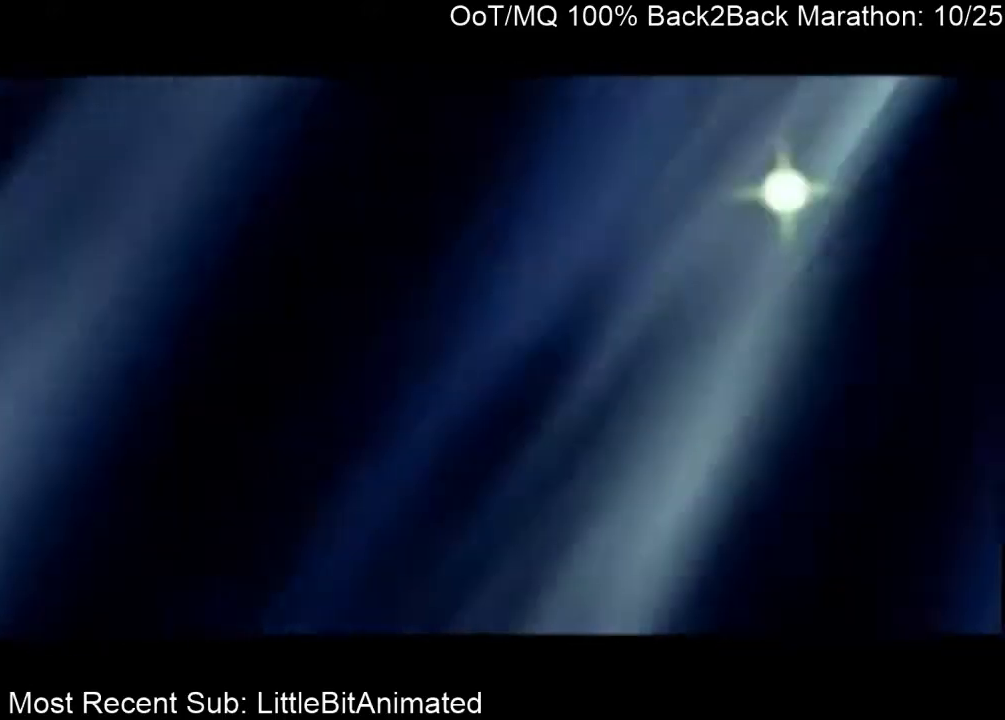
{"buttons": [], "left_stick": "down", "right_stick": "center", "events": []}
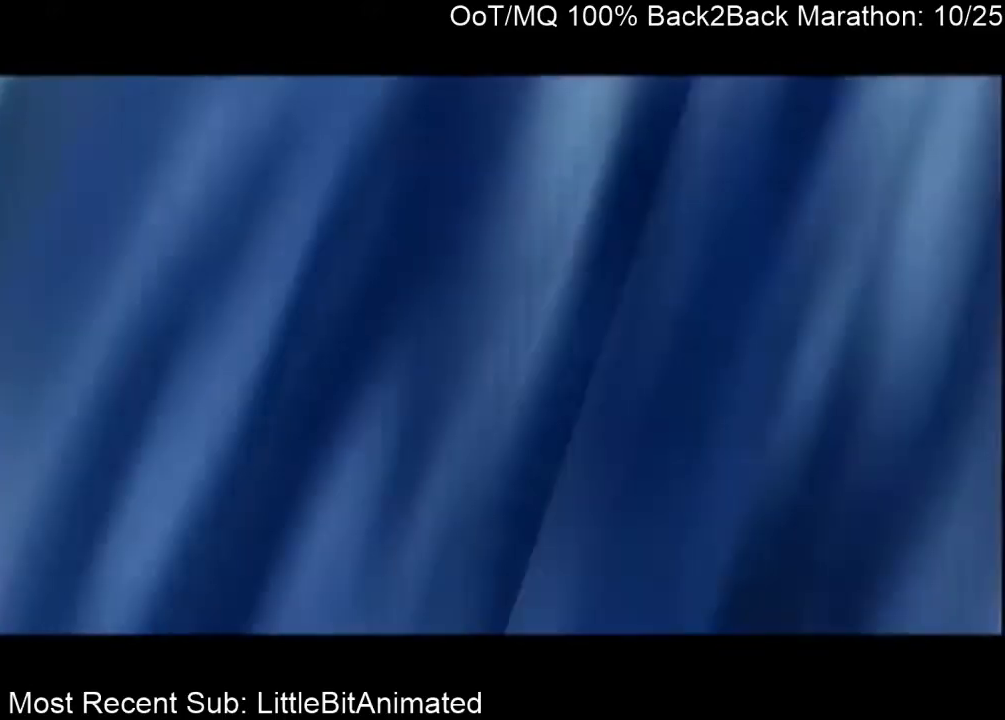
{"buttons": [], "left_stick": "down", "right_stick": "center", "events": []}
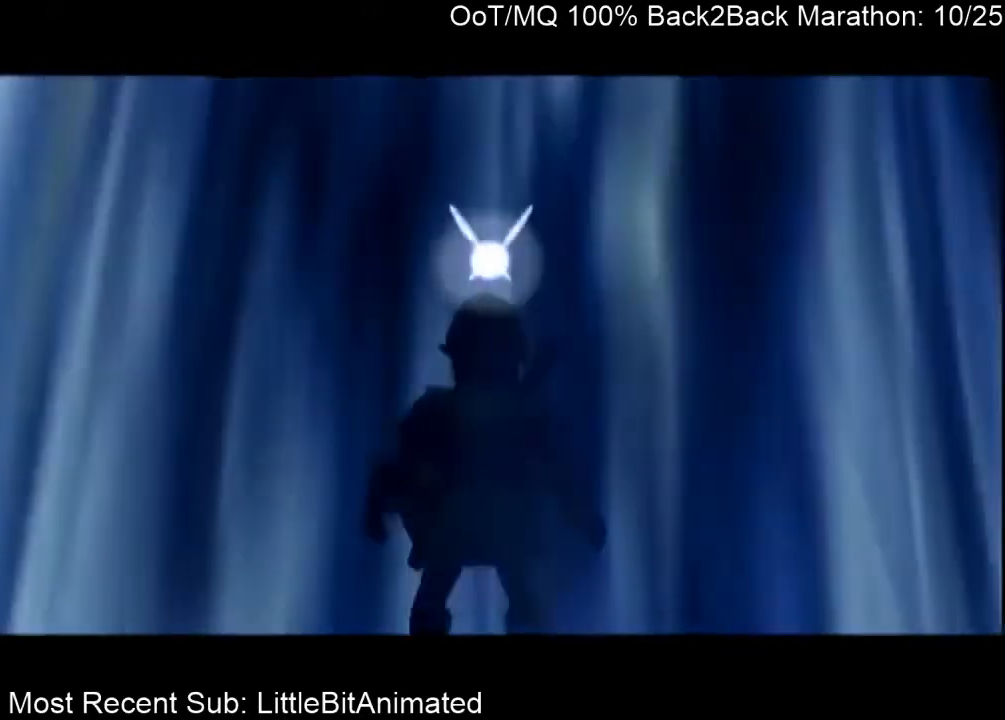
{"buttons": [], "left_stick": "down", "right_stick": "center", "events": []}
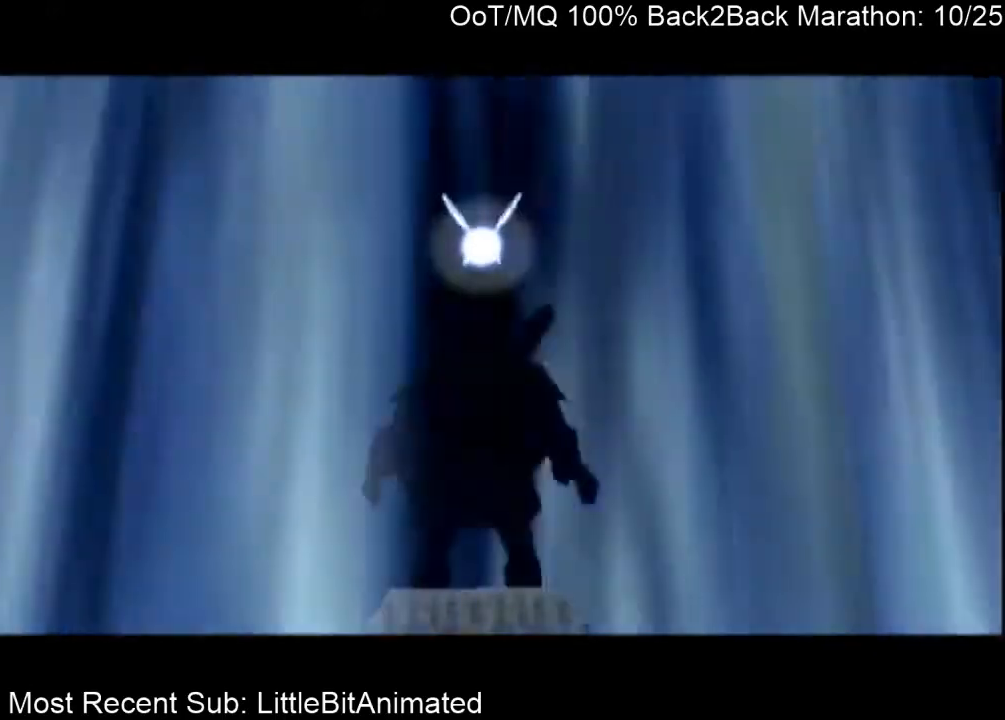
{"buttons": [], "left_stick": "down", "right_stick": "center", "events": []}
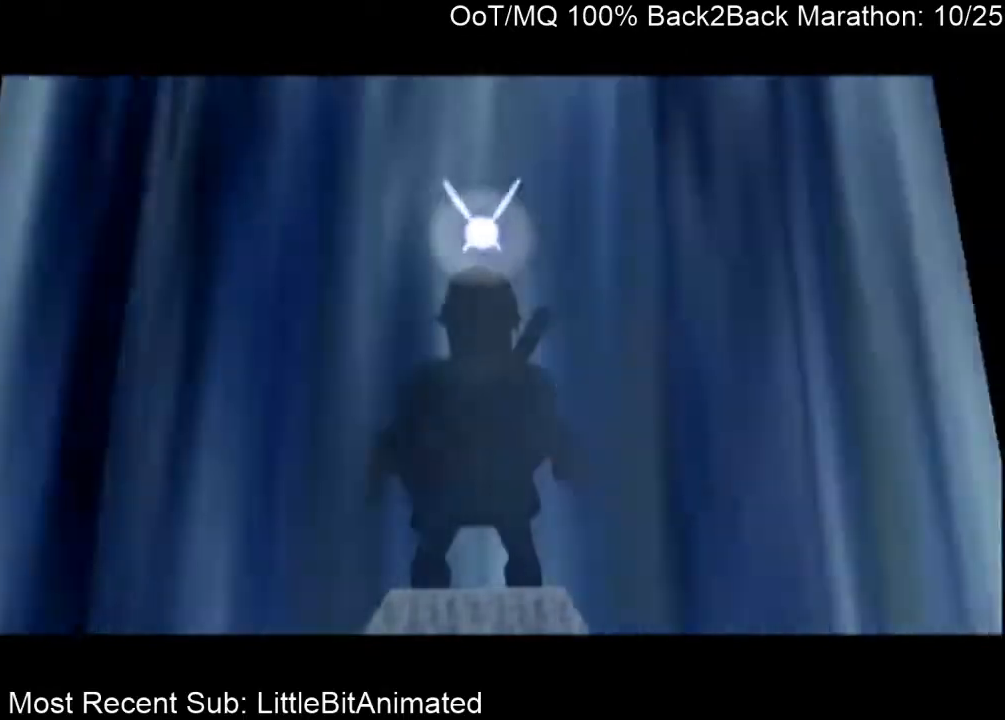
{"buttons": [], "left_stick": "down", "right_stick": "center", "events": []}
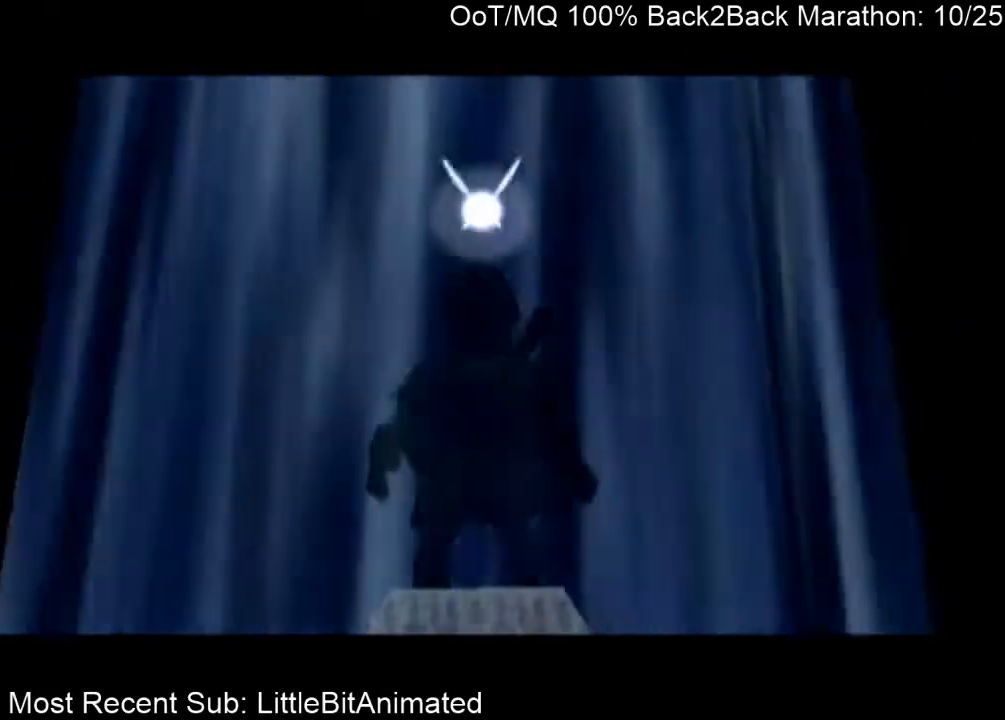
{"buttons": [], "left_stick": "down", "right_stick": "center", "events": []}
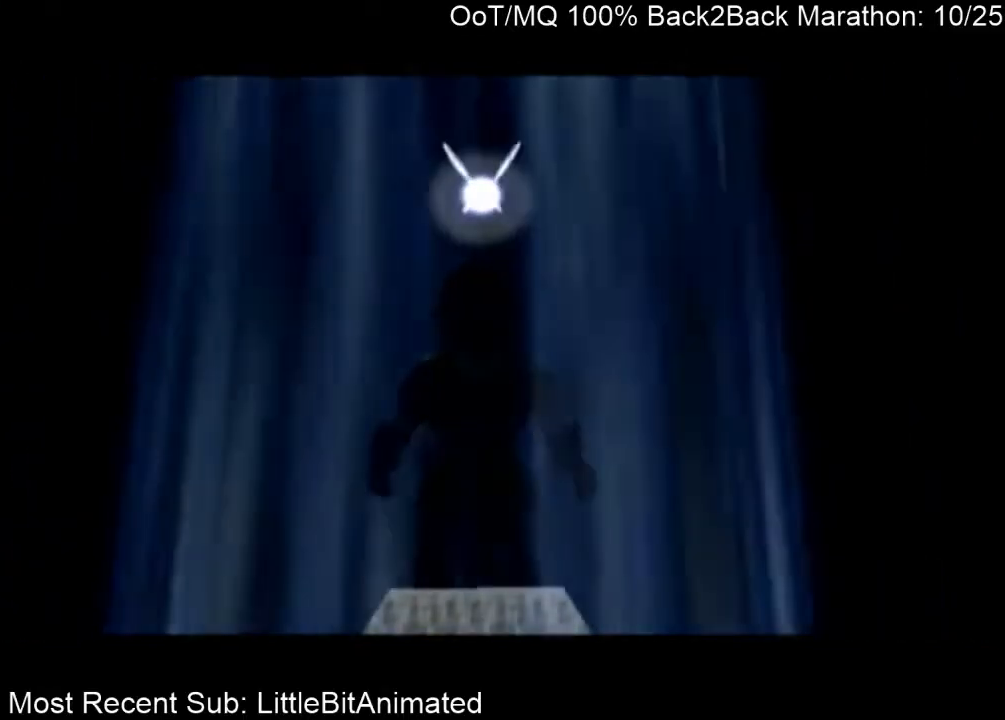
{"buttons": [], "left_stick": "down", "right_stick": "center", "events": []}
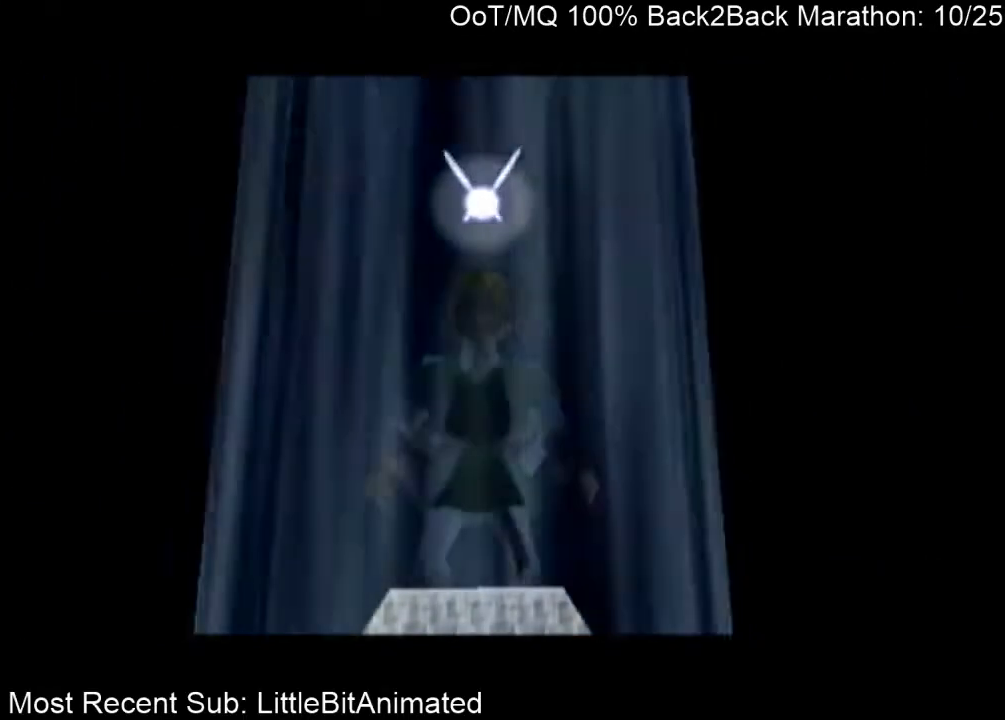
{"buttons": [], "left_stick": "down", "right_stick": "center", "events": []}
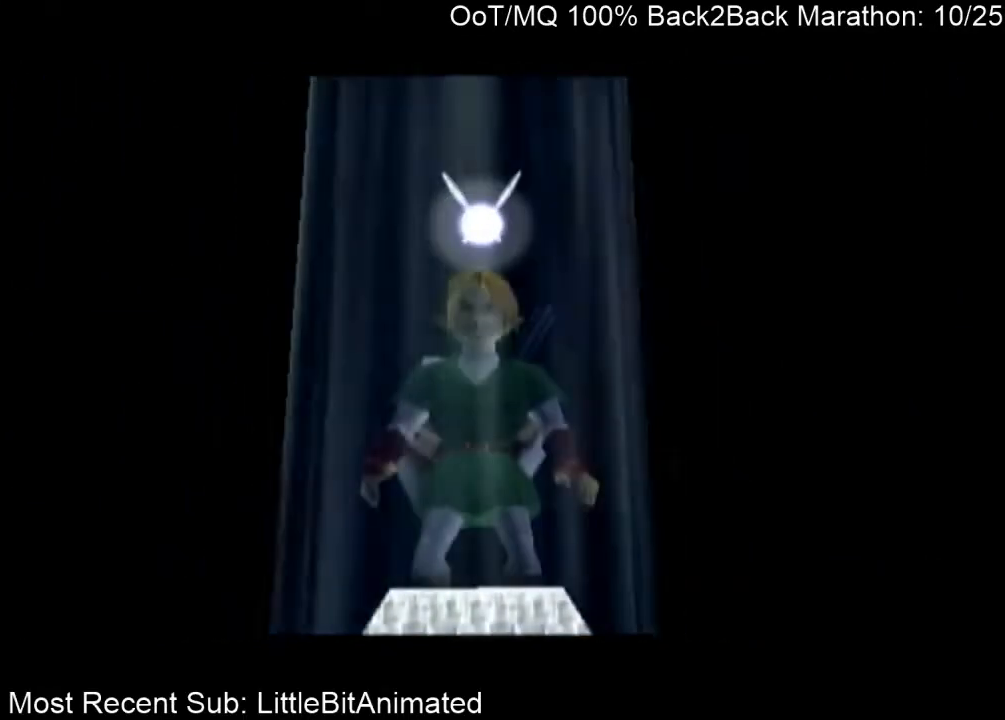
{"buttons": [], "left_stick": "down", "right_stick": "center", "events": []}
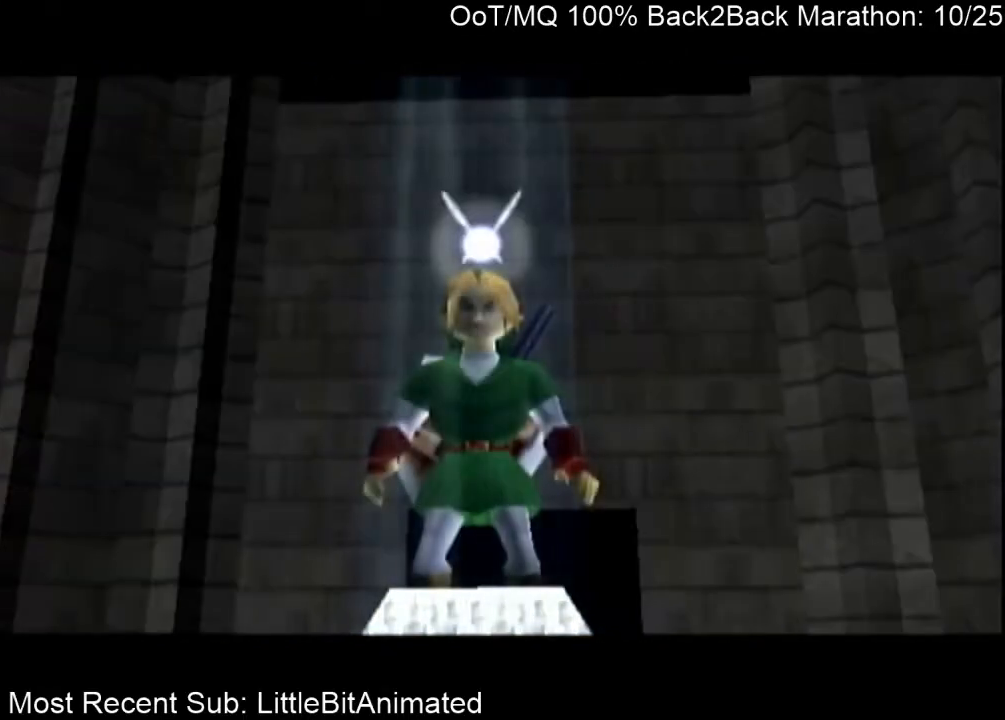
{"buttons": [], "left_stick": "down", "right_stick": "center", "events": []}
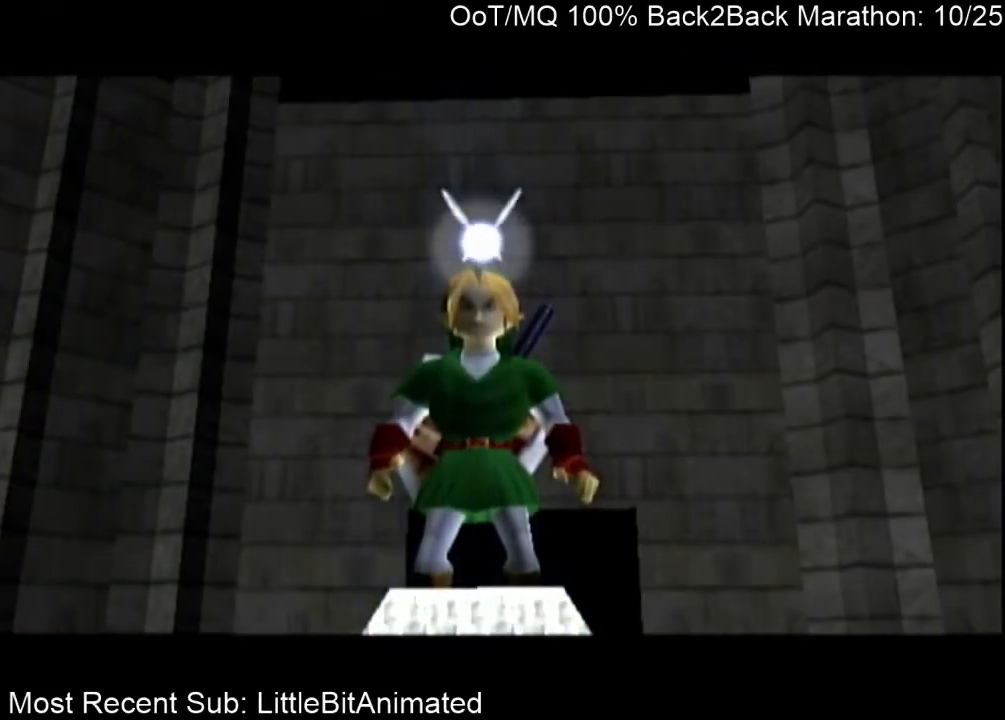
{"buttons": [], "left_stick": "down", "right_stick": "center", "events": []}